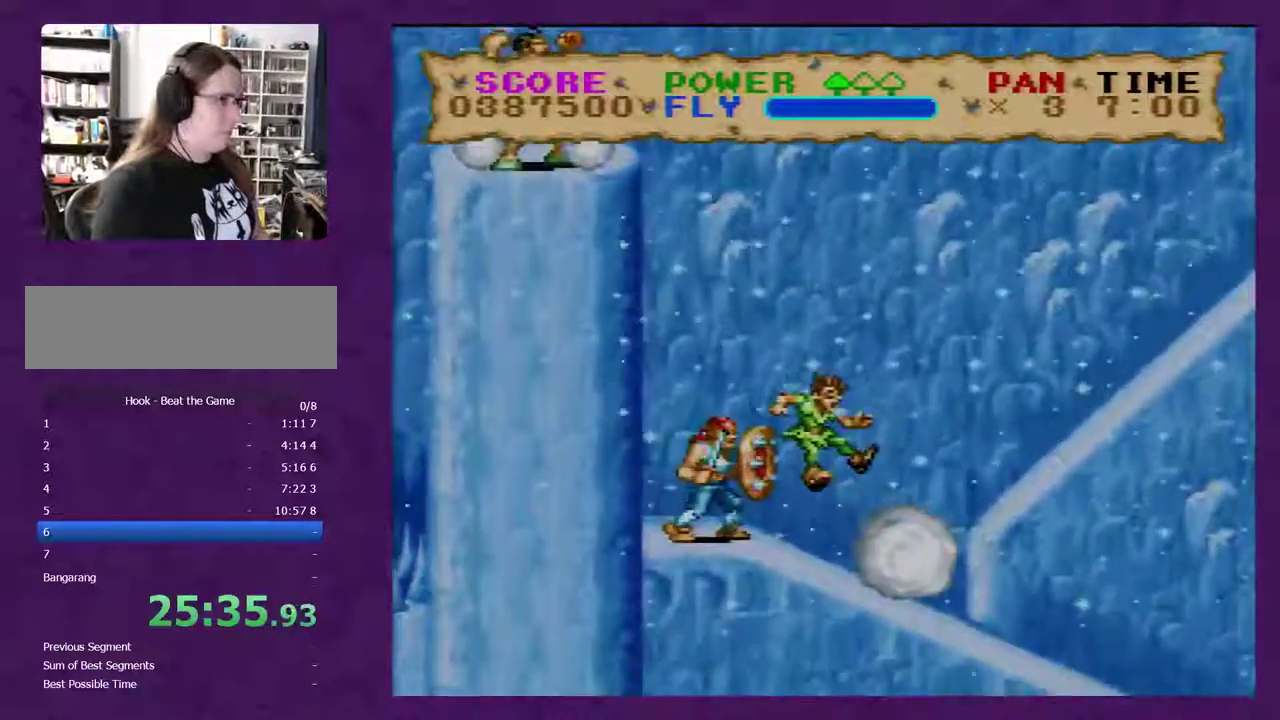
Gameplay with a controller (Nintendo layout); each line is a JSON object with the inputs held at the frame after it. "events" lists button and stick changes between this image and that frame as [ms after this image, input, new state], when the widget could be followed in between. Not read: B DPAD_DOWN L3 R3.
{"buttons": ["Y", "DPAD_RIGHT"], "events": []}
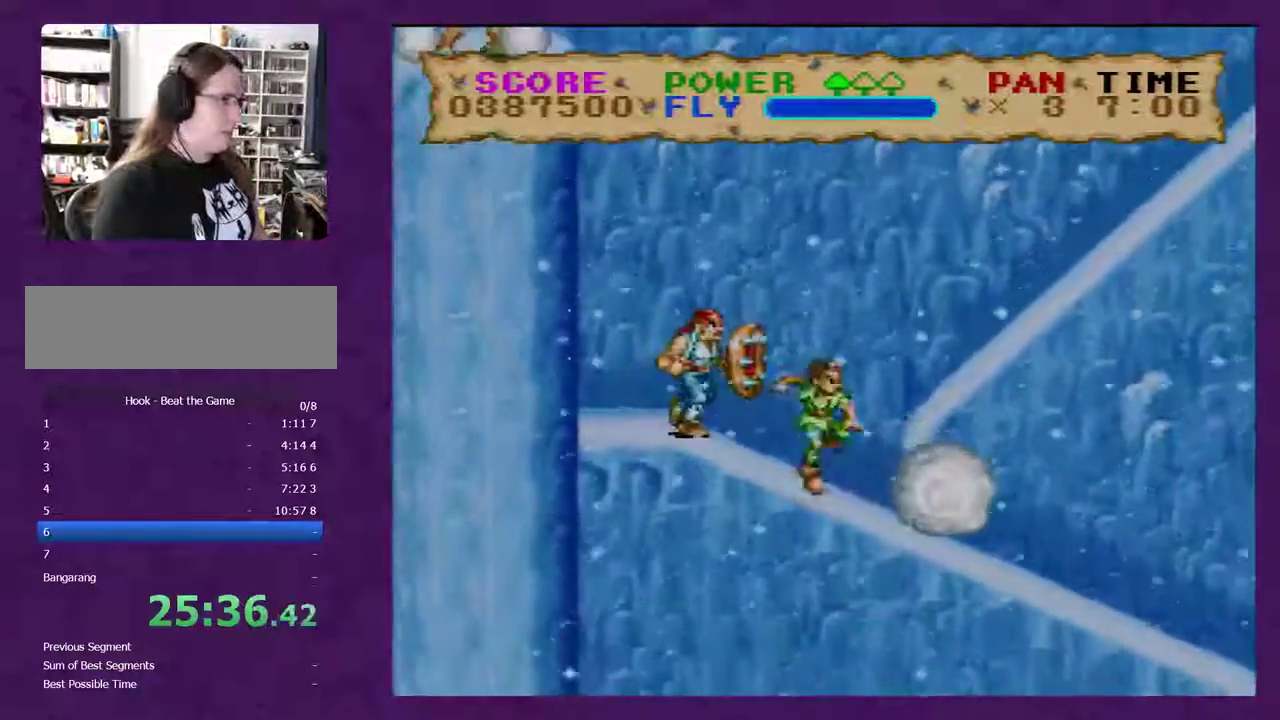
{"buttons": ["Y"], "events": [[467, "DPAD_RIGHT", "up"]]}
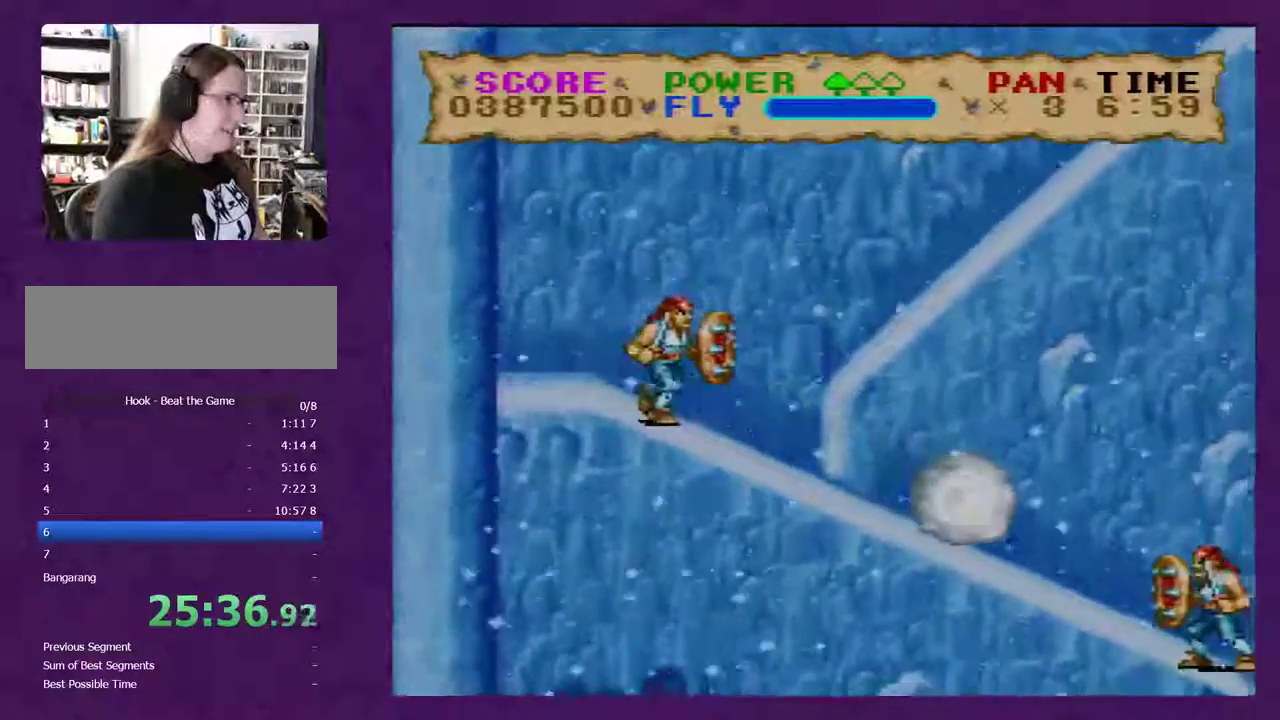
{"buttons": ["Y", "DPAD_RIGHT"], "events": [[133, "DPAD_RIGHT", "down"]]}
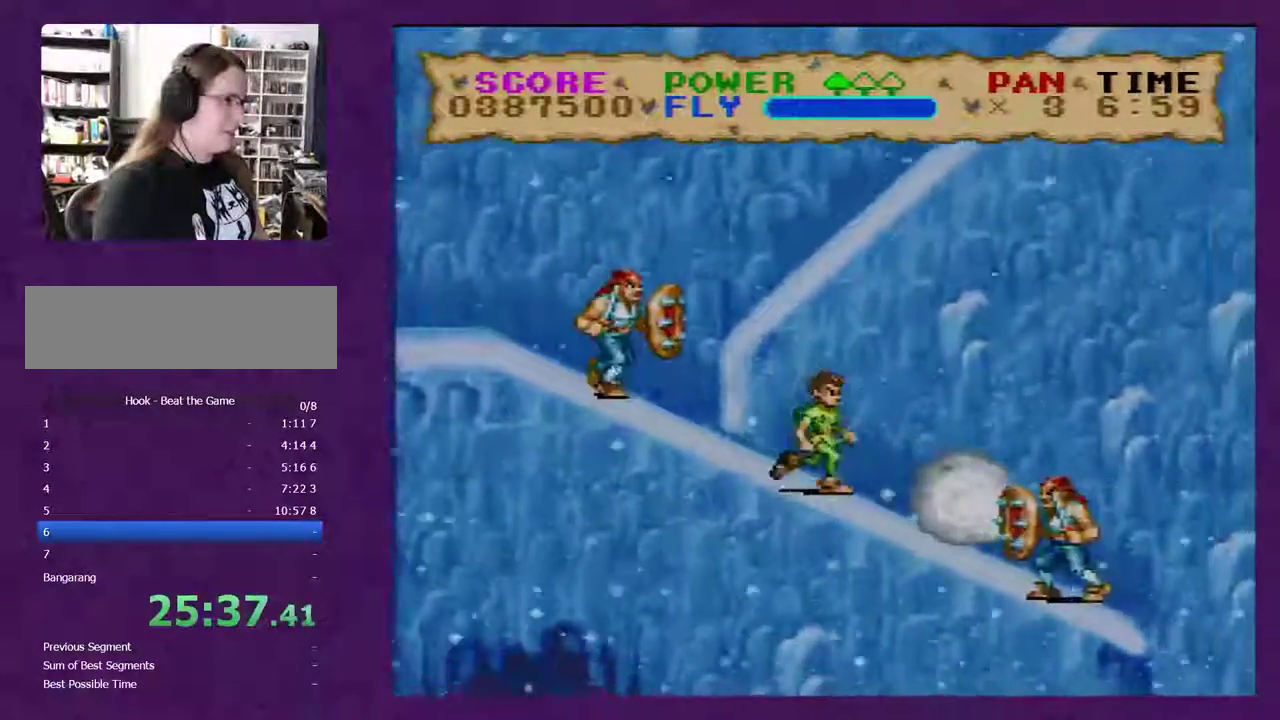
{"buttons": ["Y", "DPAD_RIGHT"], "events": []}
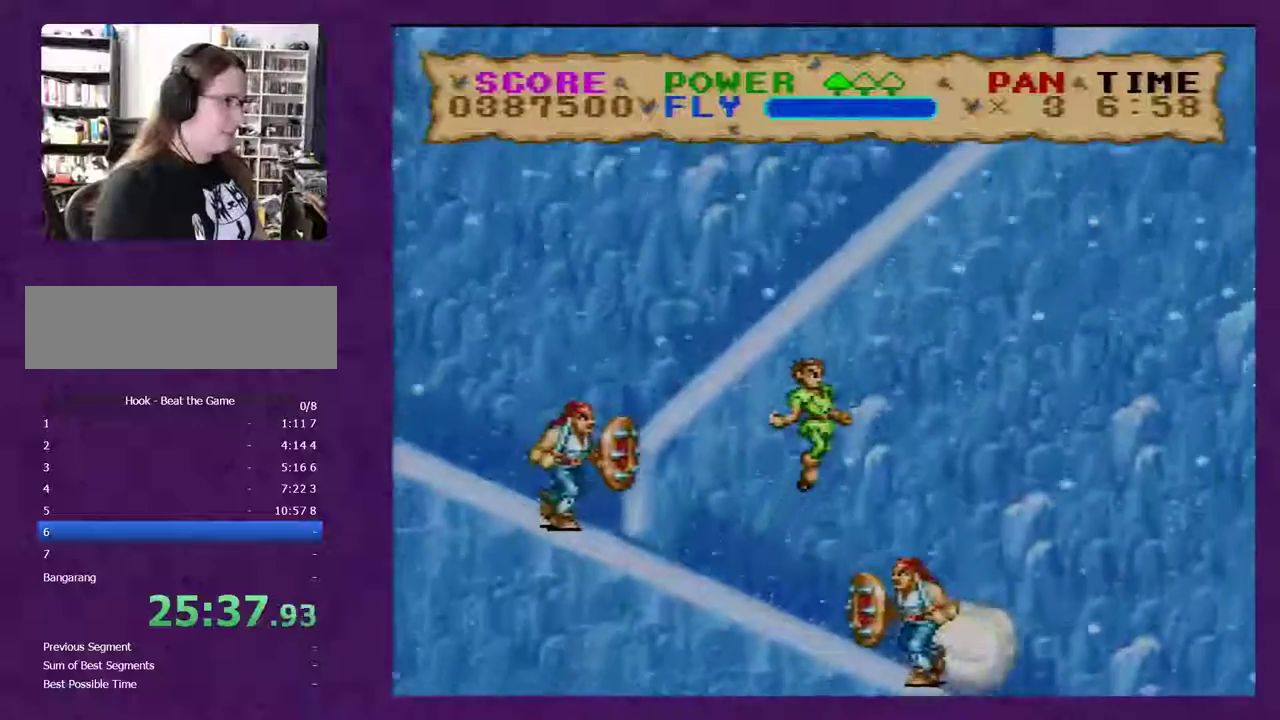
{"buttons": ["Y"], "events": [[450, "DPAD_RIGHT", "up"]]}
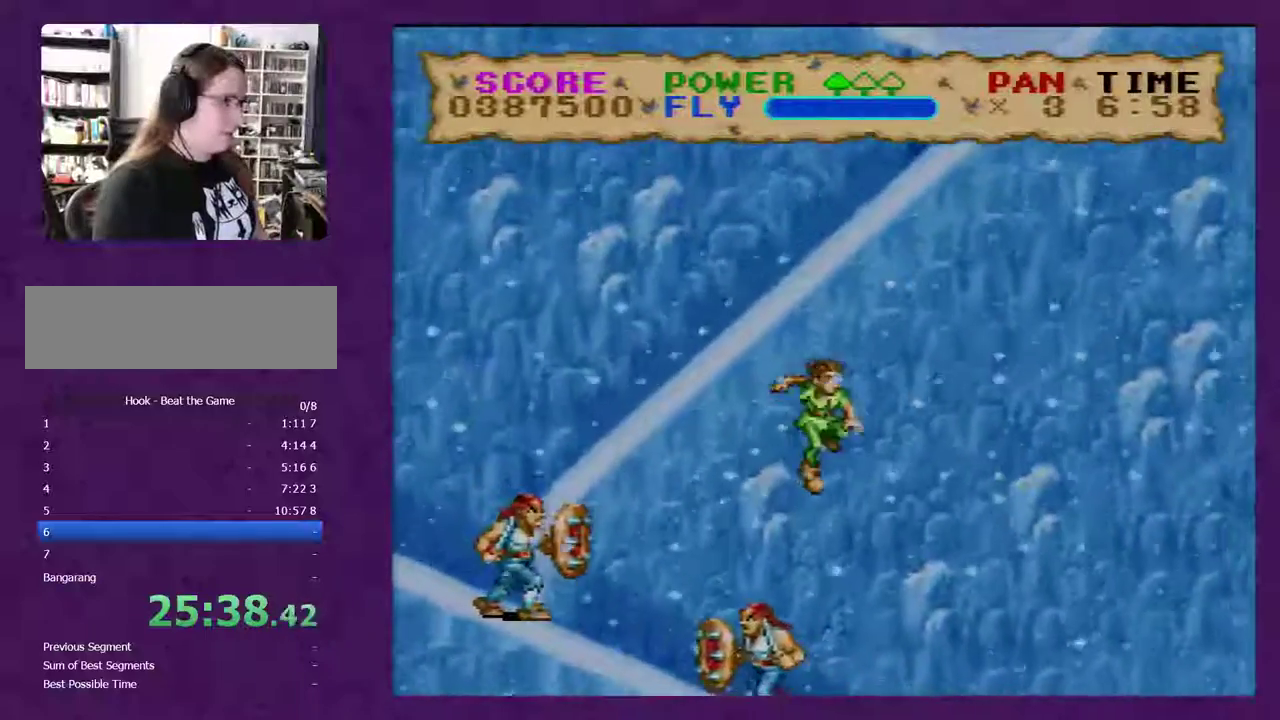
{"buttons": ["Y", "DPAD_RIGHT"], "events": [[117, "DPAD_LEFT", "down"], [233, "DPAD_LEFT", "up"], [450, "DPAD_RIGHT", "down"]]}
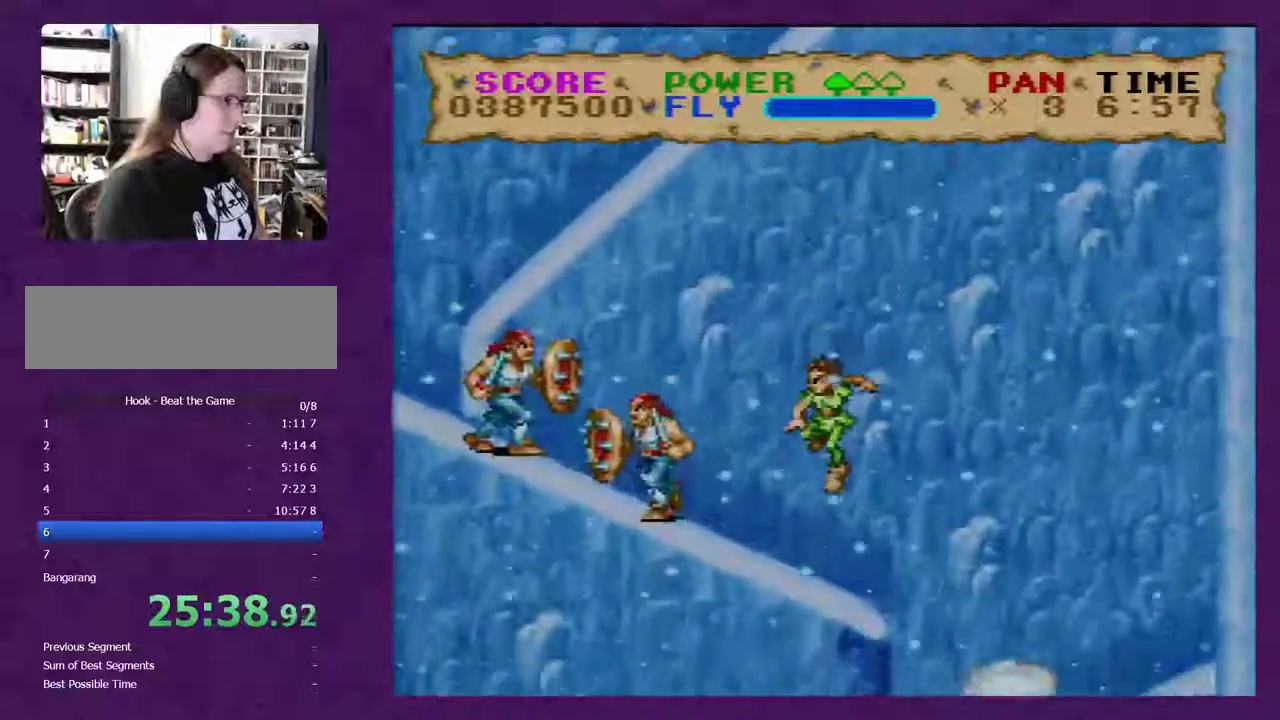
{"buttons": ["Y", "DPAD_LEFT"], "events": [[383, "DPAD_RIGHT", "up"], [450, "DPAD_LEFT", "down"]]}
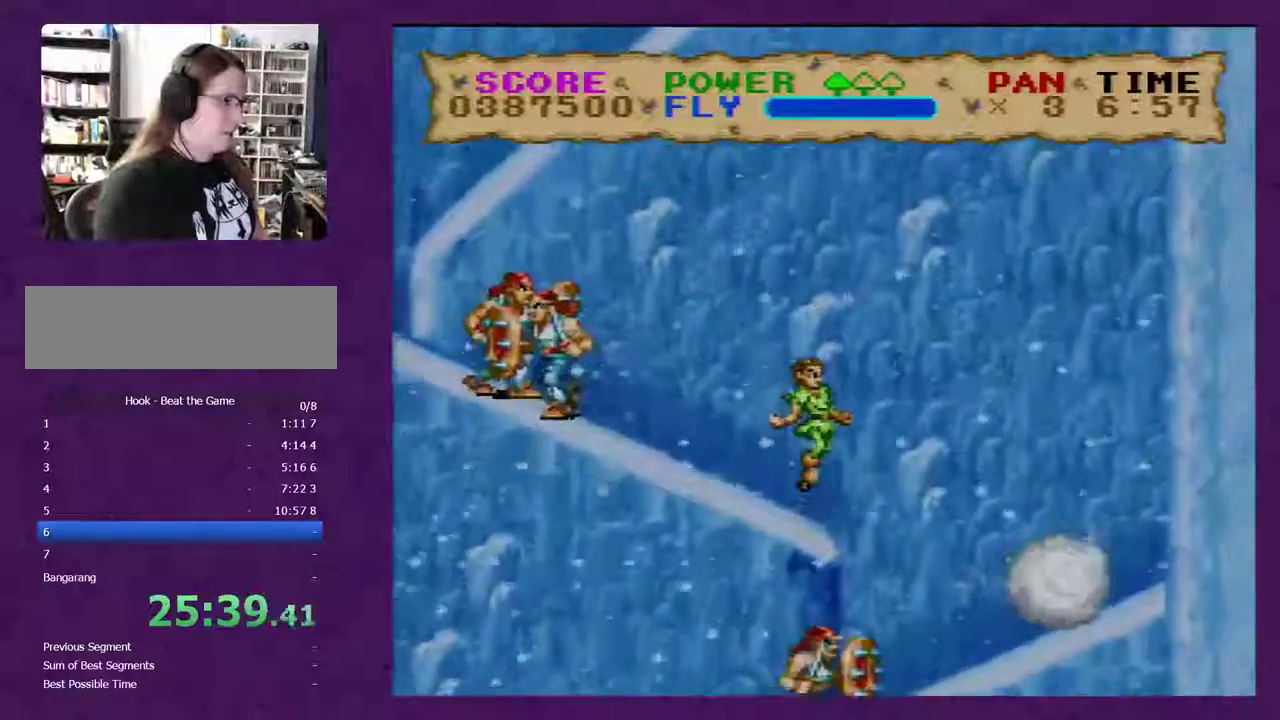
{"buttons": ["Y", "DPAD_RIGHT"], "events": [[217, "DPAD_LEFT", "up"], [217, "DPAD_RIGHT", "down"]]}
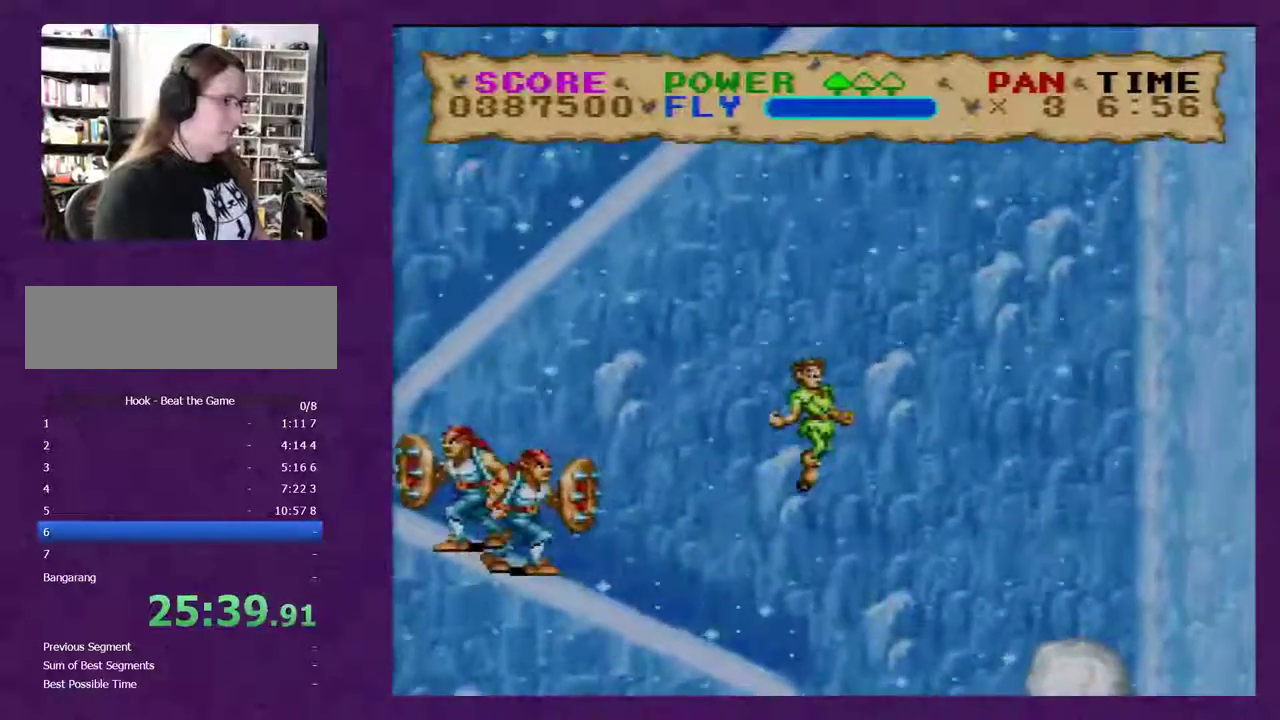
{"buttons": ["Y", "DPAD_RIGHT"], "events": []}
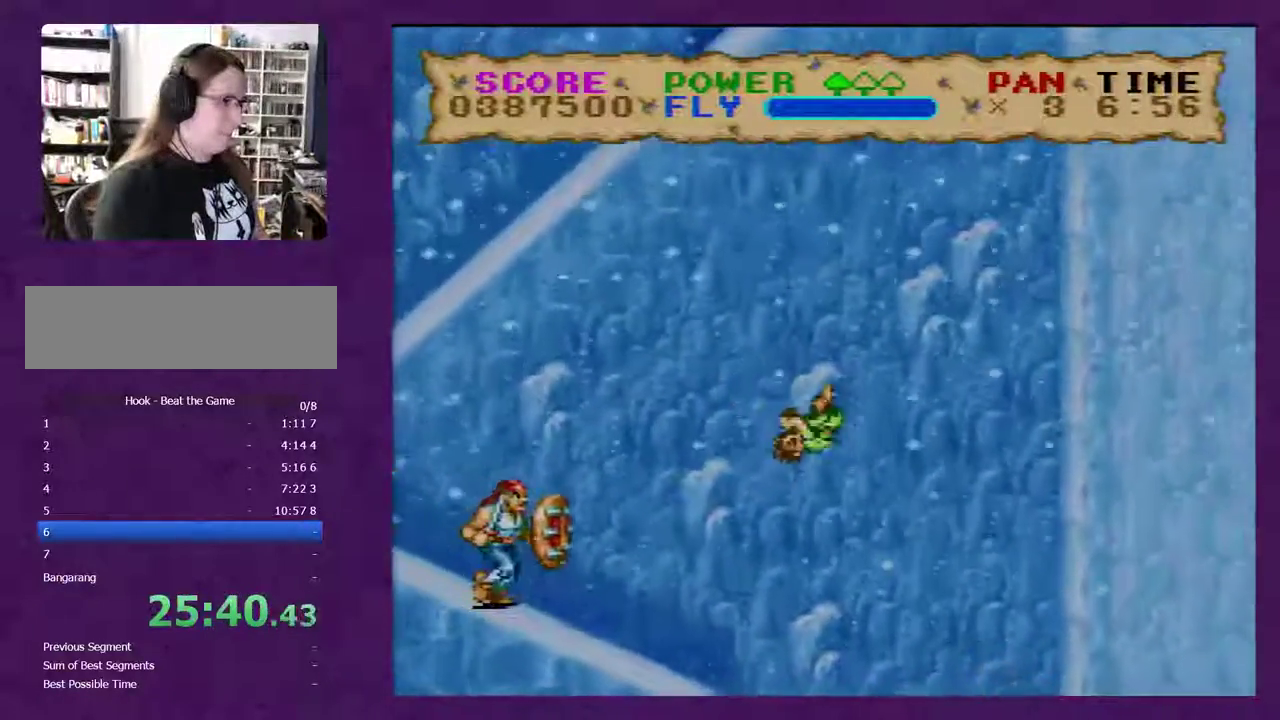
{"buttons": ["Y", "DPAD_RIGHT"], "events": []}
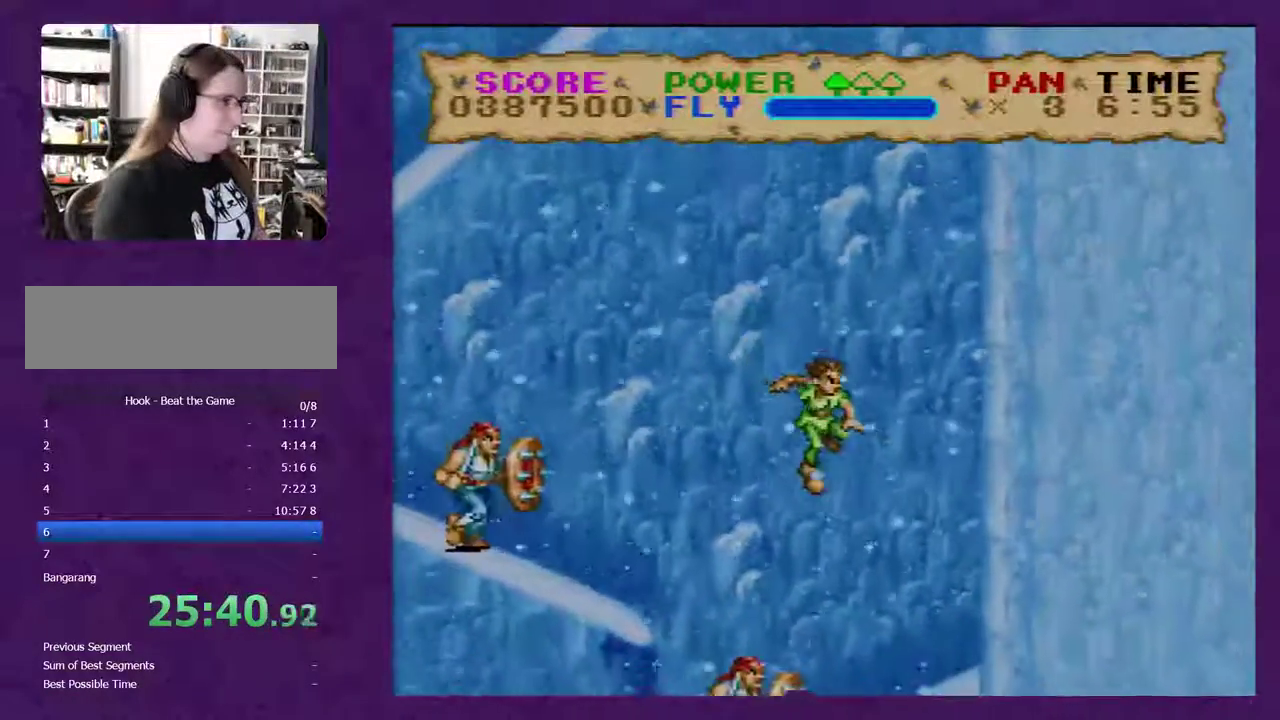
{"buttons": ["Y"], "events": [[300, "DPAD_LEFT", "down"], [300, "DPAD_RIGHT", "up"], [467, "DPAD_LEFT", "up"]]}
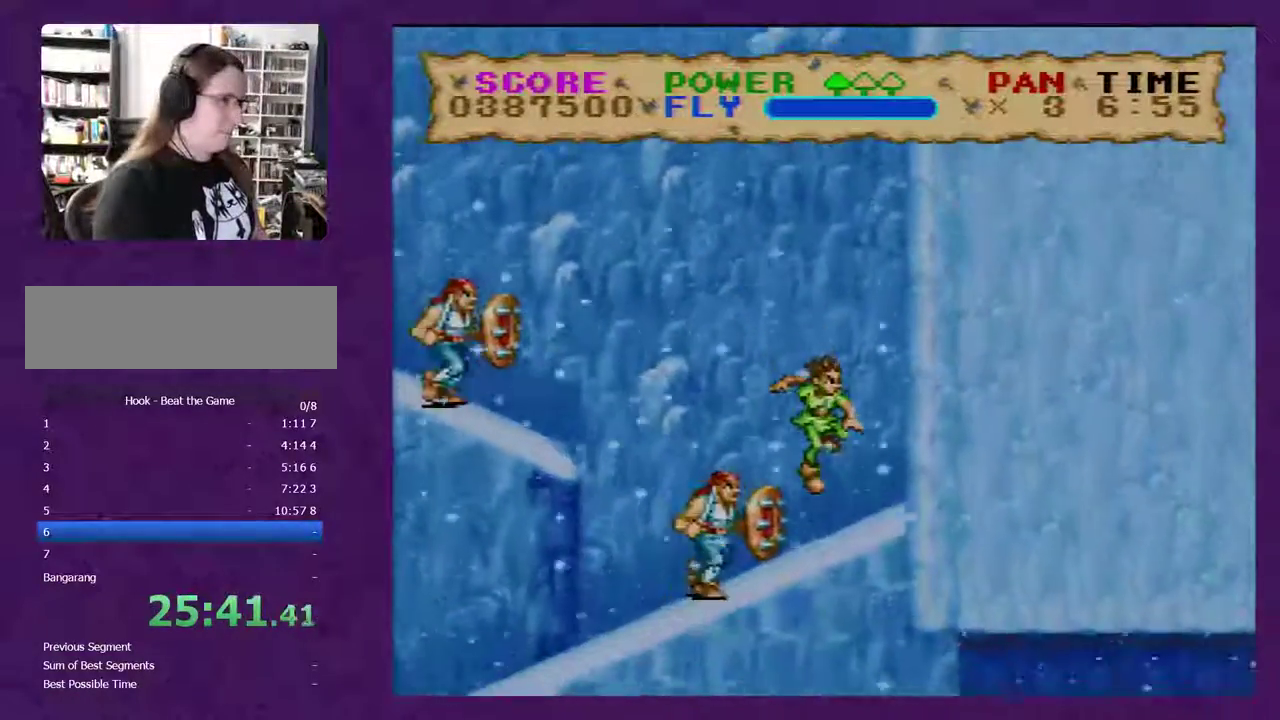
{"buttons": ["Y"], "events": []}
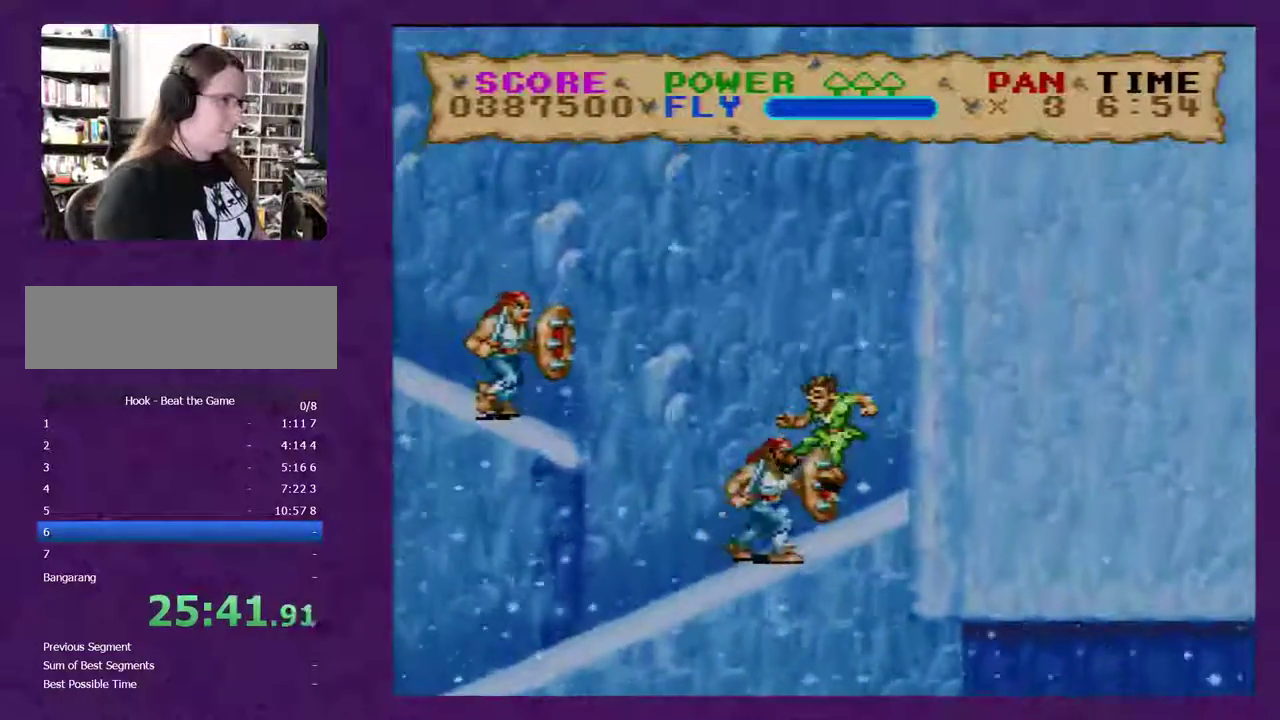
{"buttons": ["Y"], "events": []}
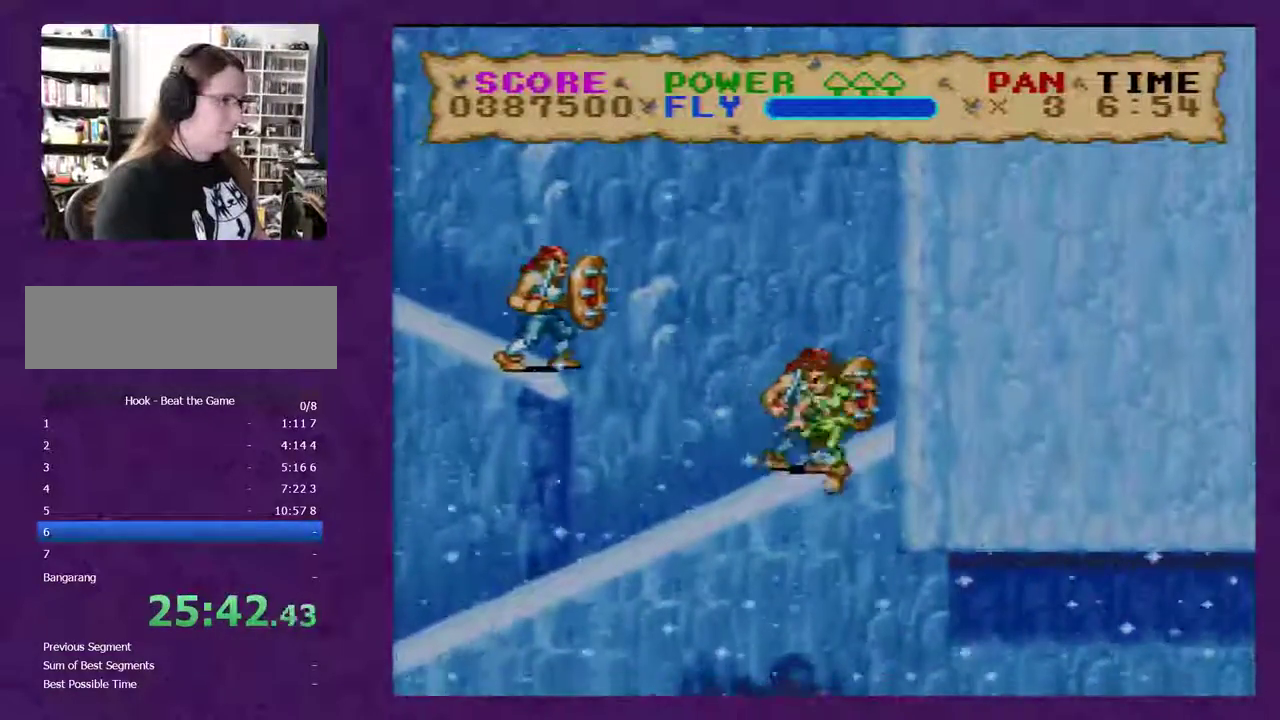
{"buttons": ["Y", "DPAD_RIGHT"], "events": [[300, "DPAD_RIGHT", "down"]]}
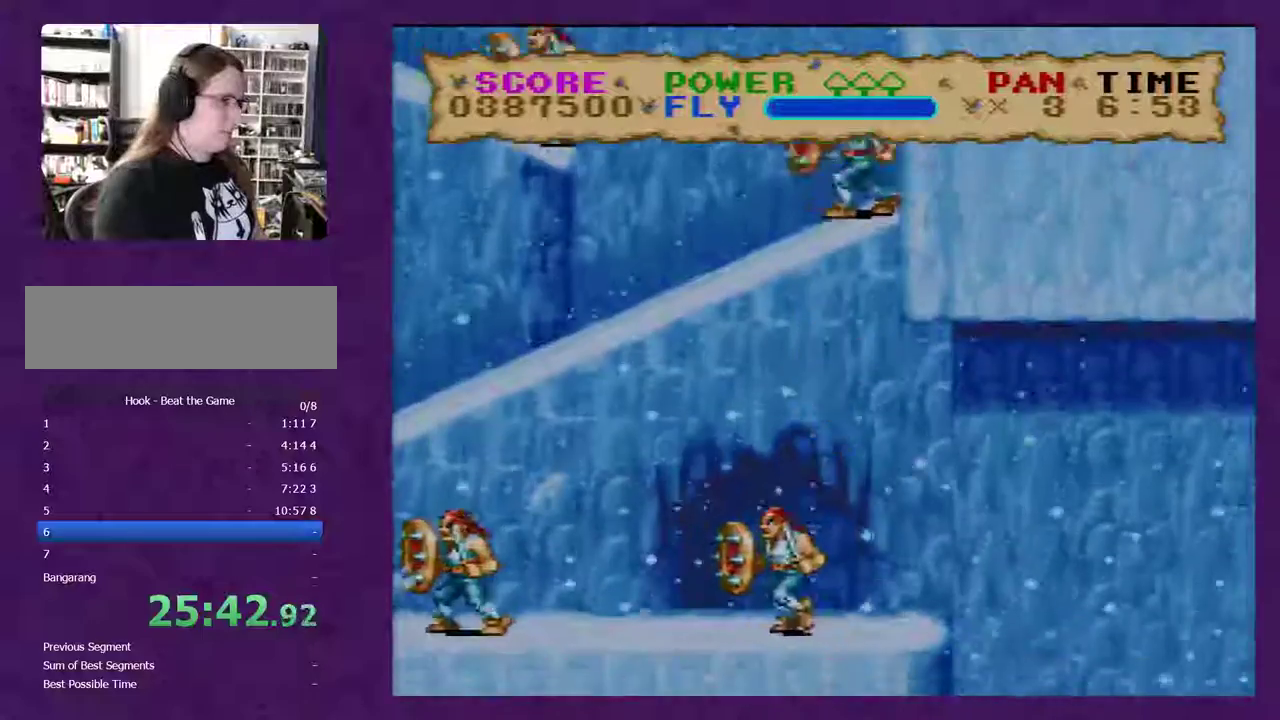
{"buttons": ["Y", "DPAD_RIGHT"], "events": []}
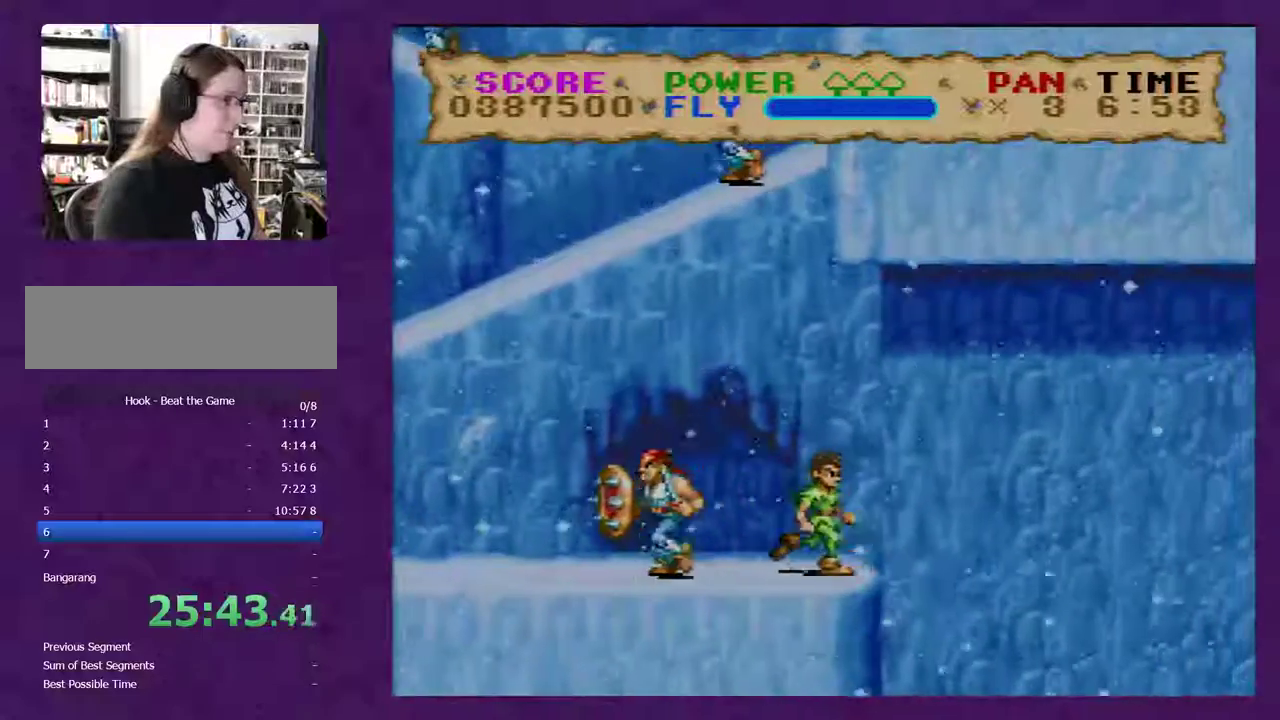
{"buttons": ["Y", "DPAD_RIGHT"], "events": []}
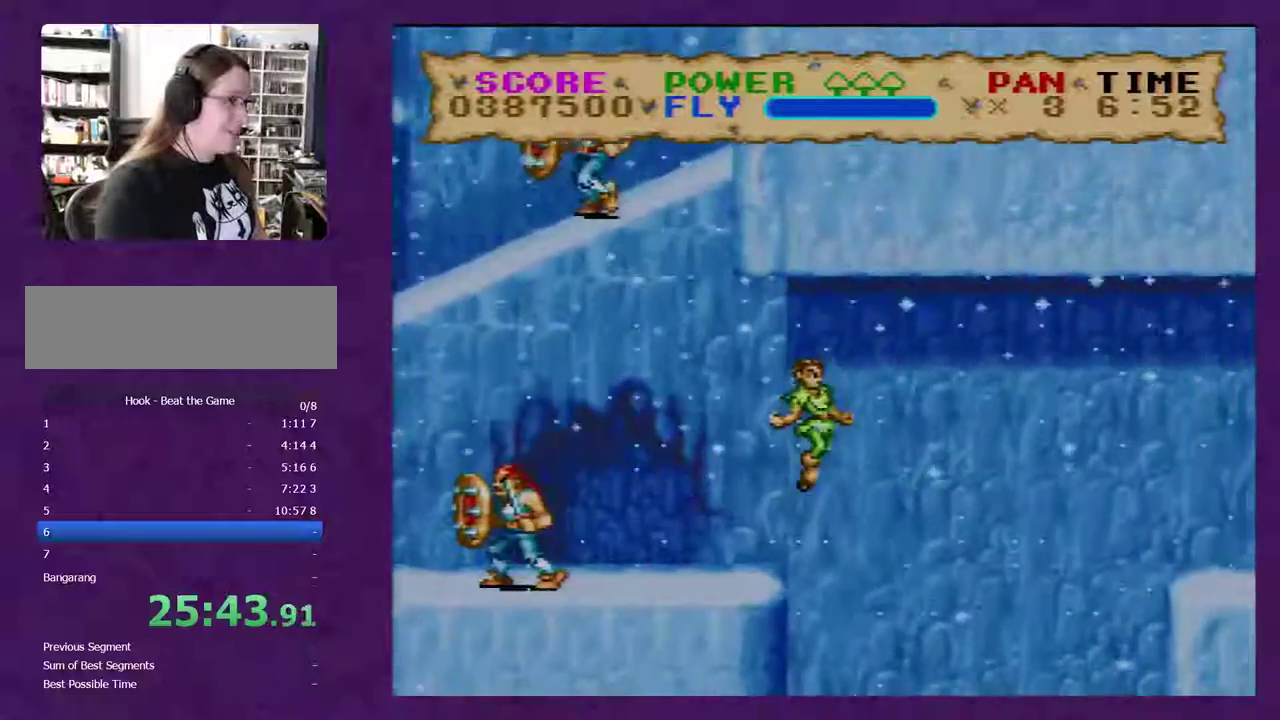
{"buttons": ["Y", "DPAD_RIGHT"], "events": []}
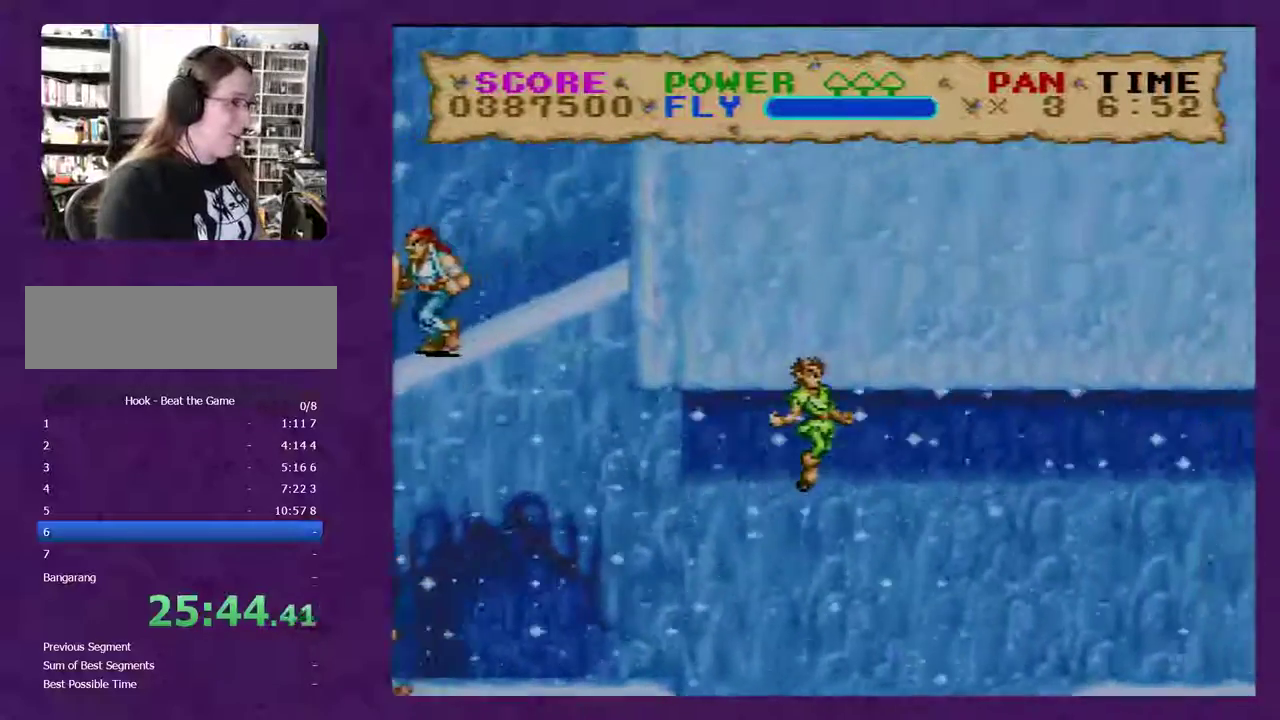
{"buttons": ["Y", "DPAD_RIGHT"], "events": []}
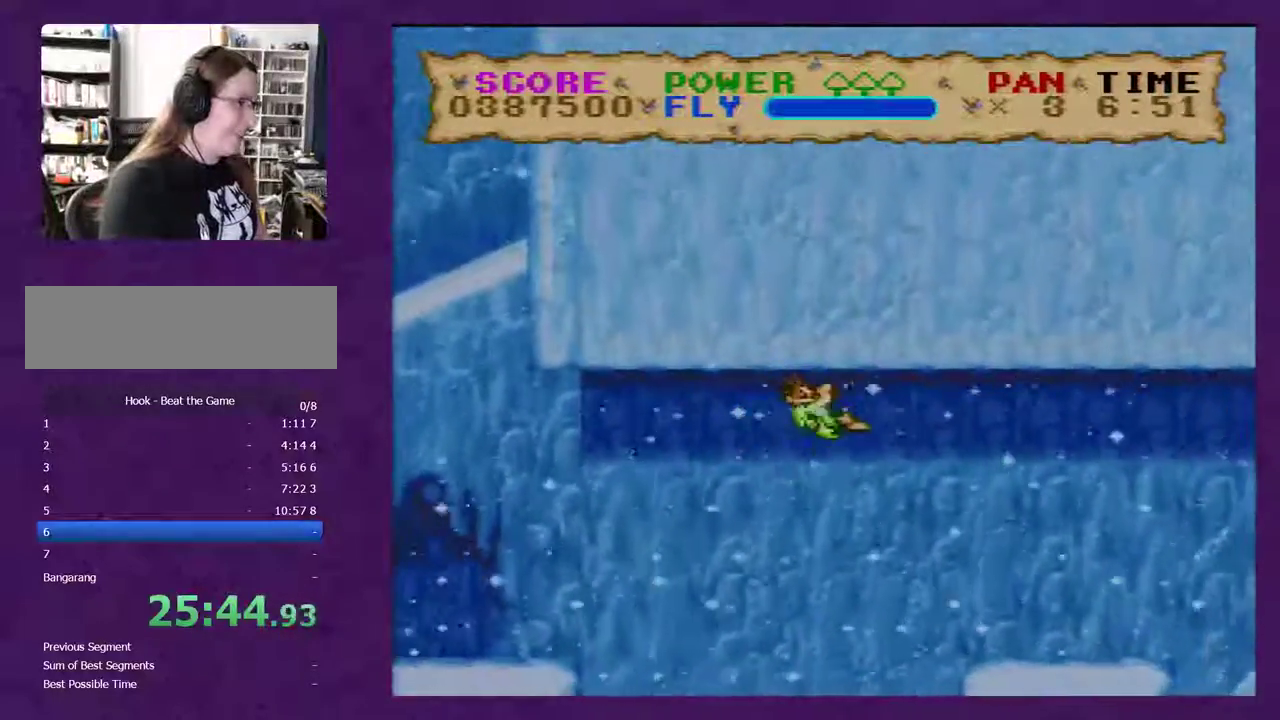
{"buttons": ["Y", "DPAD_RIGHT"], "events": []}
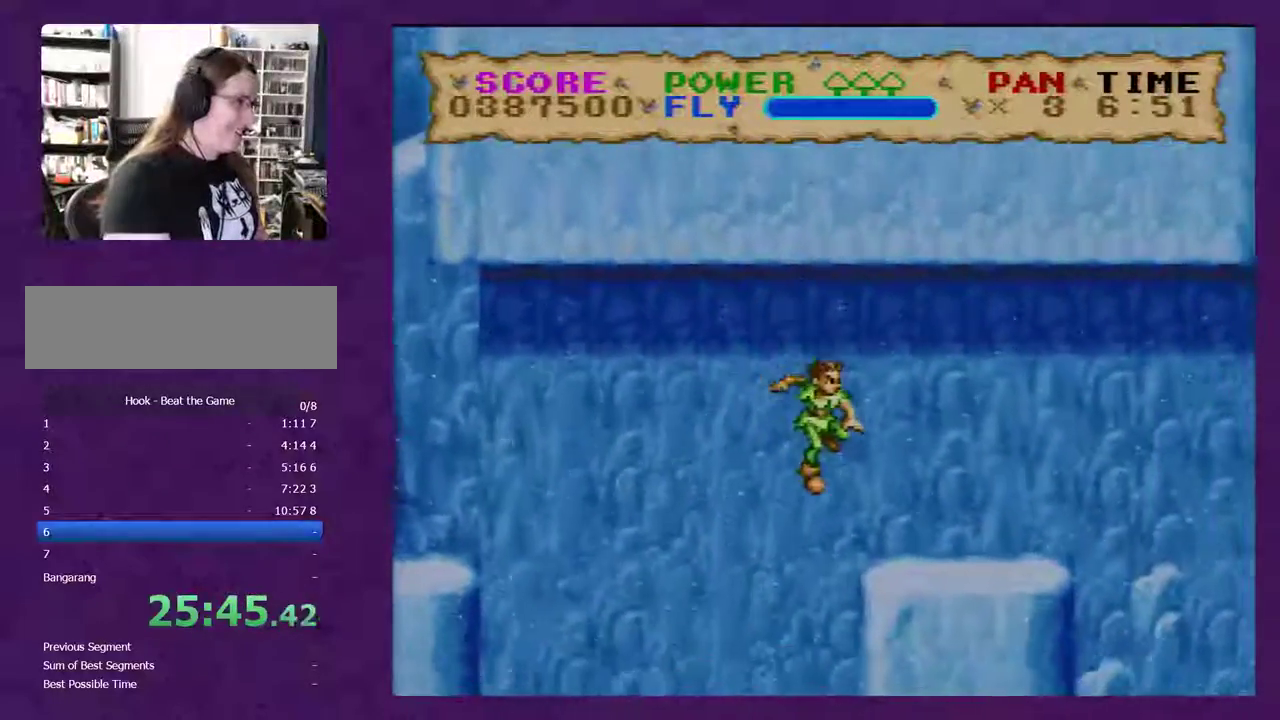
{"buttons": ["Y", "DPAD_RIGHT"], "events": []}
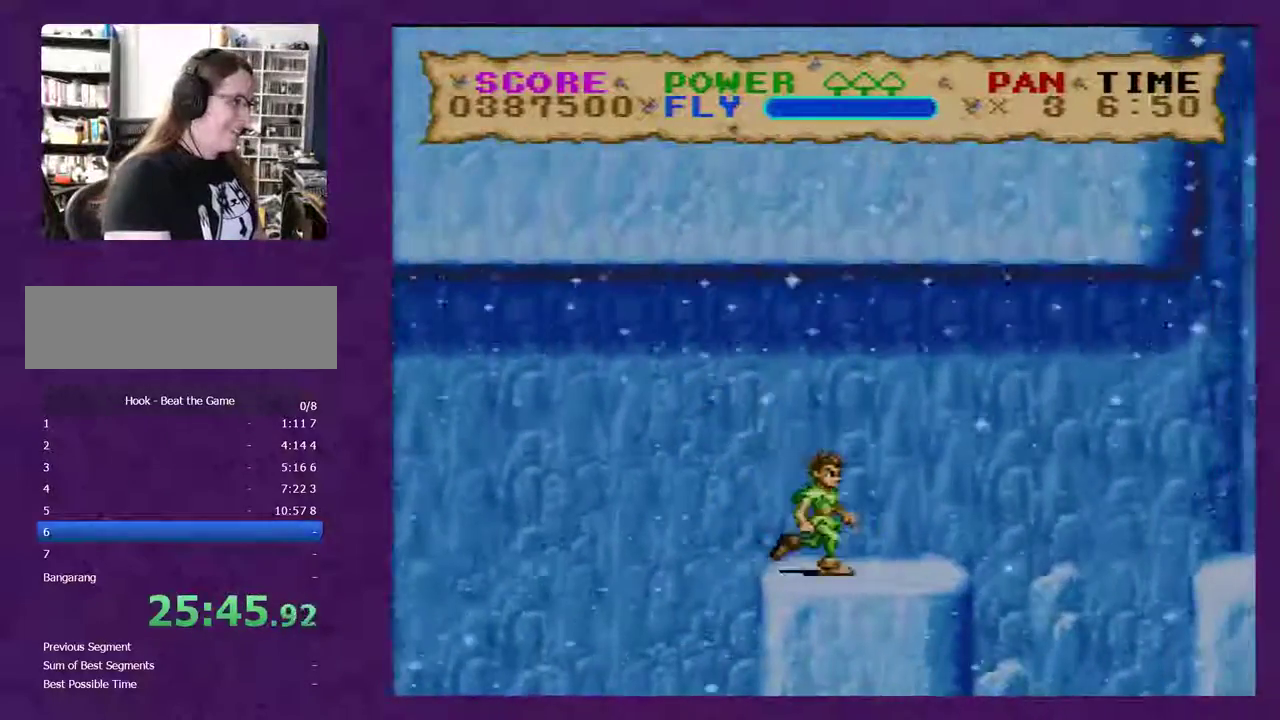
{"buttons": ["Y", "DPAD_RIGHT"], "events": []}
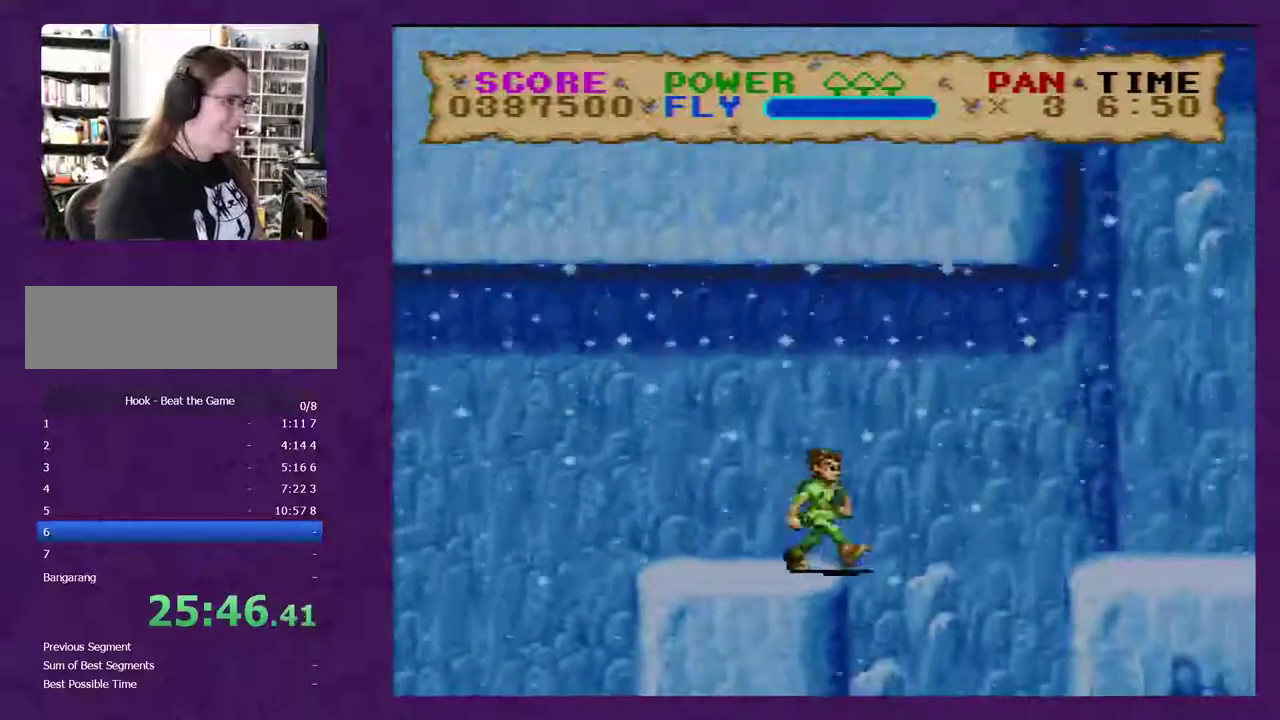
{"buttons": ["Y", "DPAD_RIGHT"], "events": []}
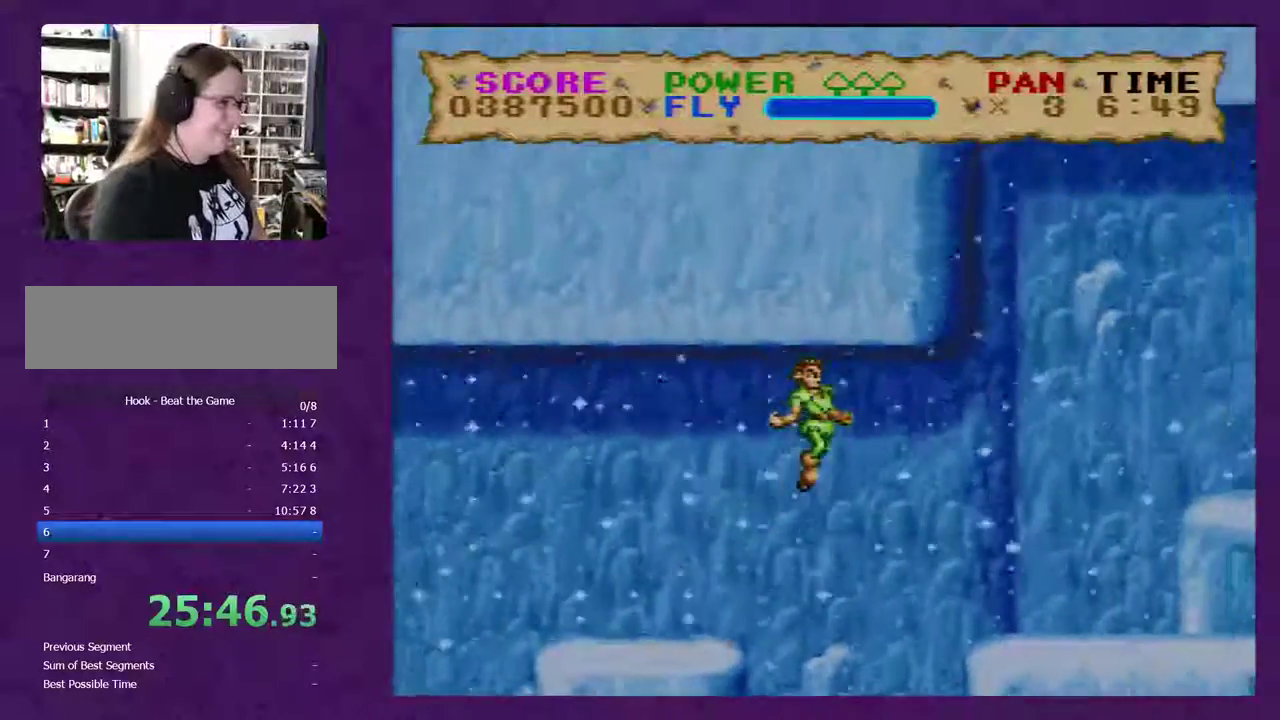
{"buttons": ["Y", "DPAD_RIGHT"], "events": []}
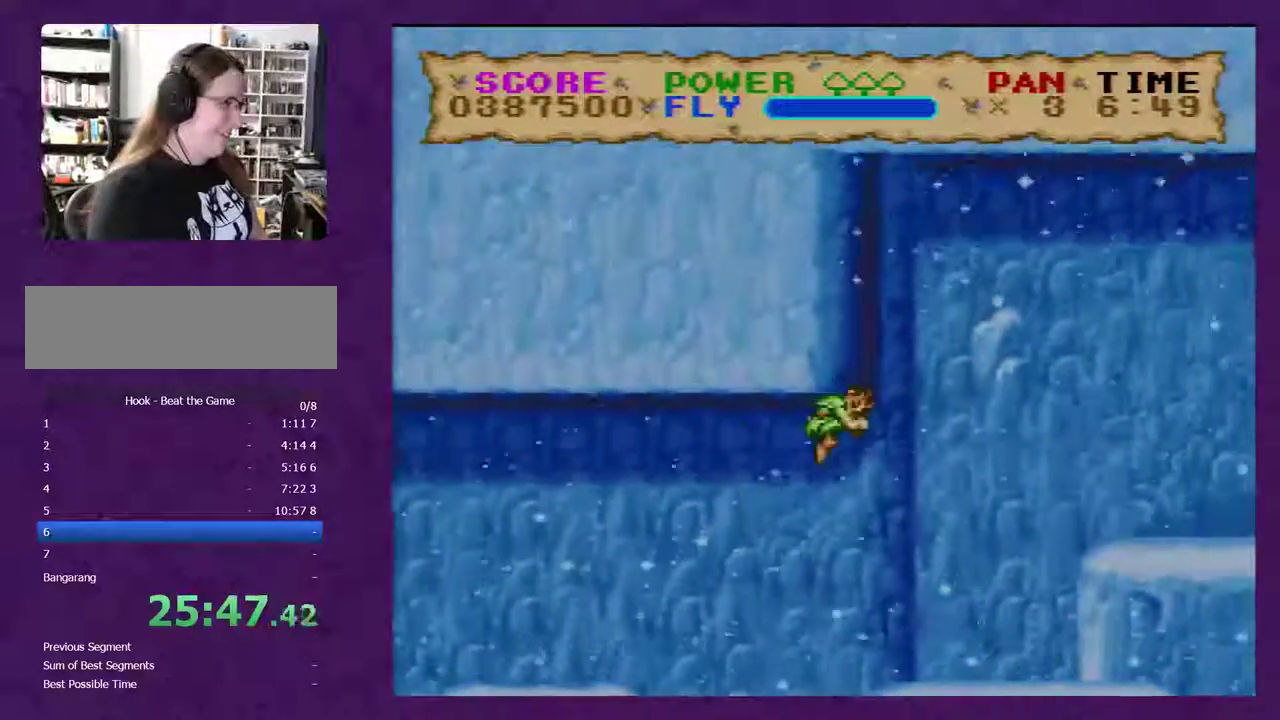
{"buttons": ["Y", "DPAD_RIGHT"], "events": []}
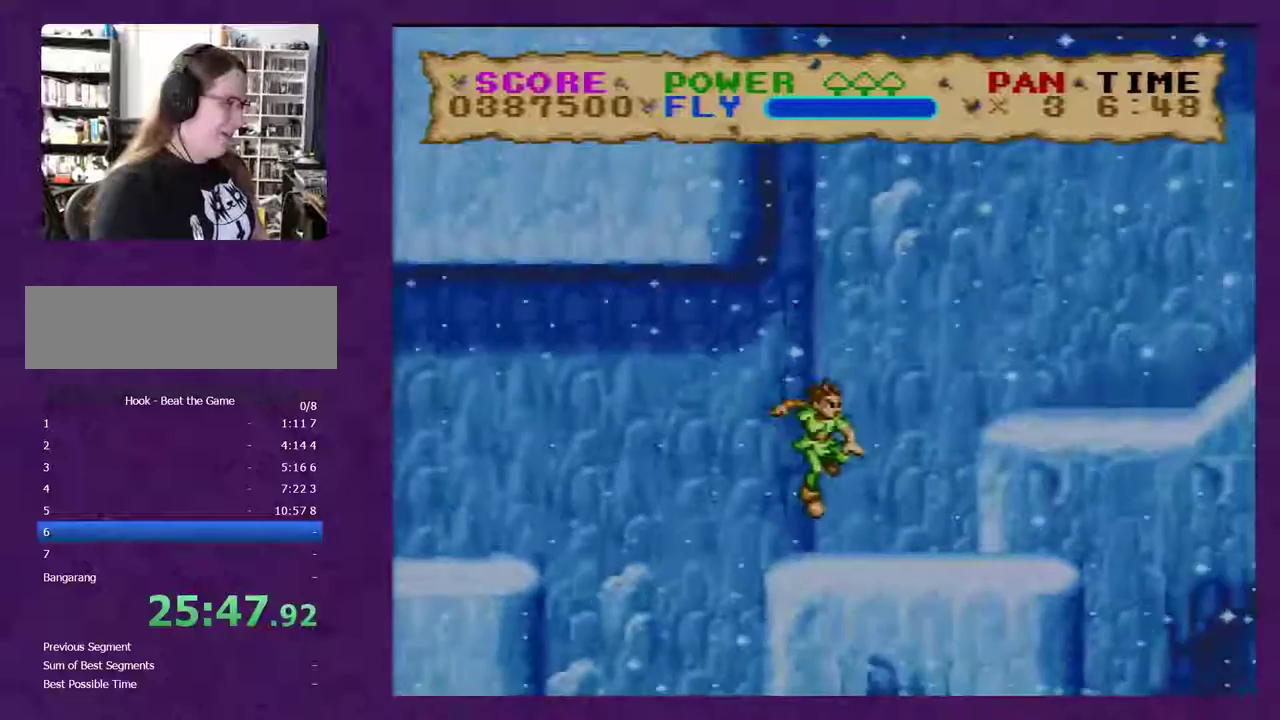
{"buttons": ["Y", "DPAD_RIGHT"], "events": []}
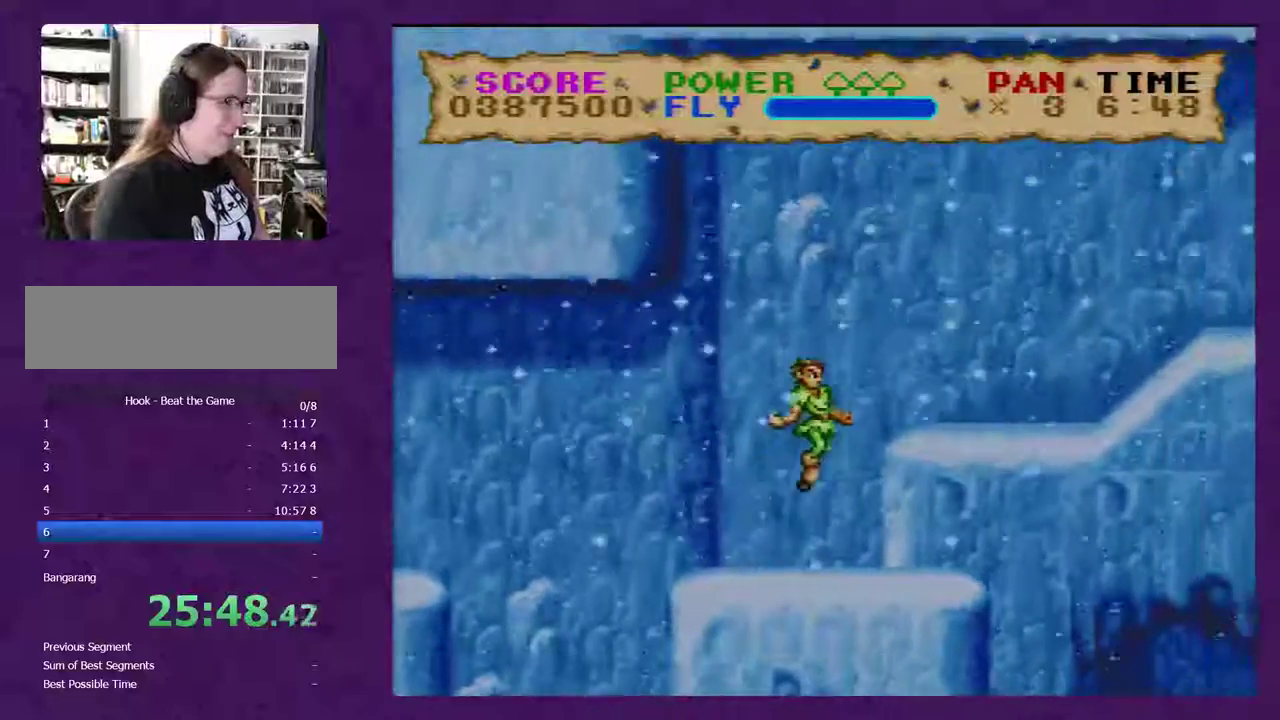
{"buttons": ["Y", "DPAD_RIGHT"], "events": []}
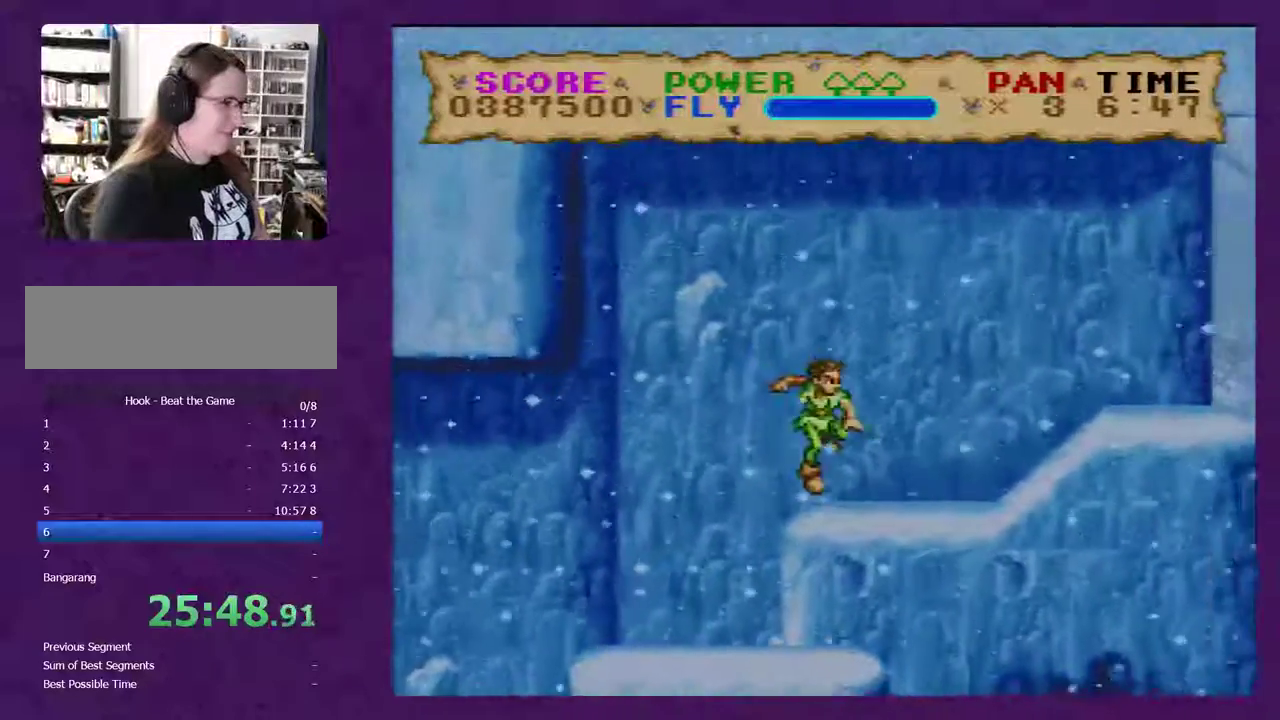
{"buttons": ["Y", "DPAD_RIGHT"], "events": []}
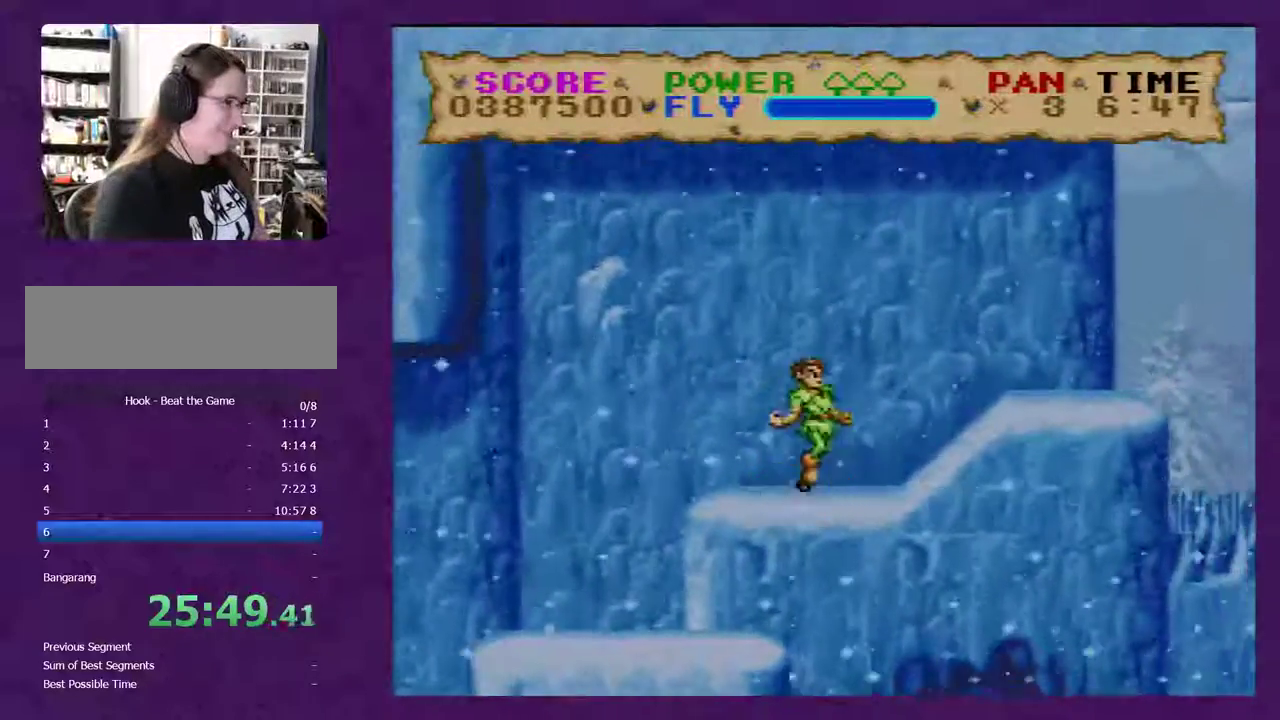
{"buttons": ["Y", "DPAD_RIGHT"], "events": []}
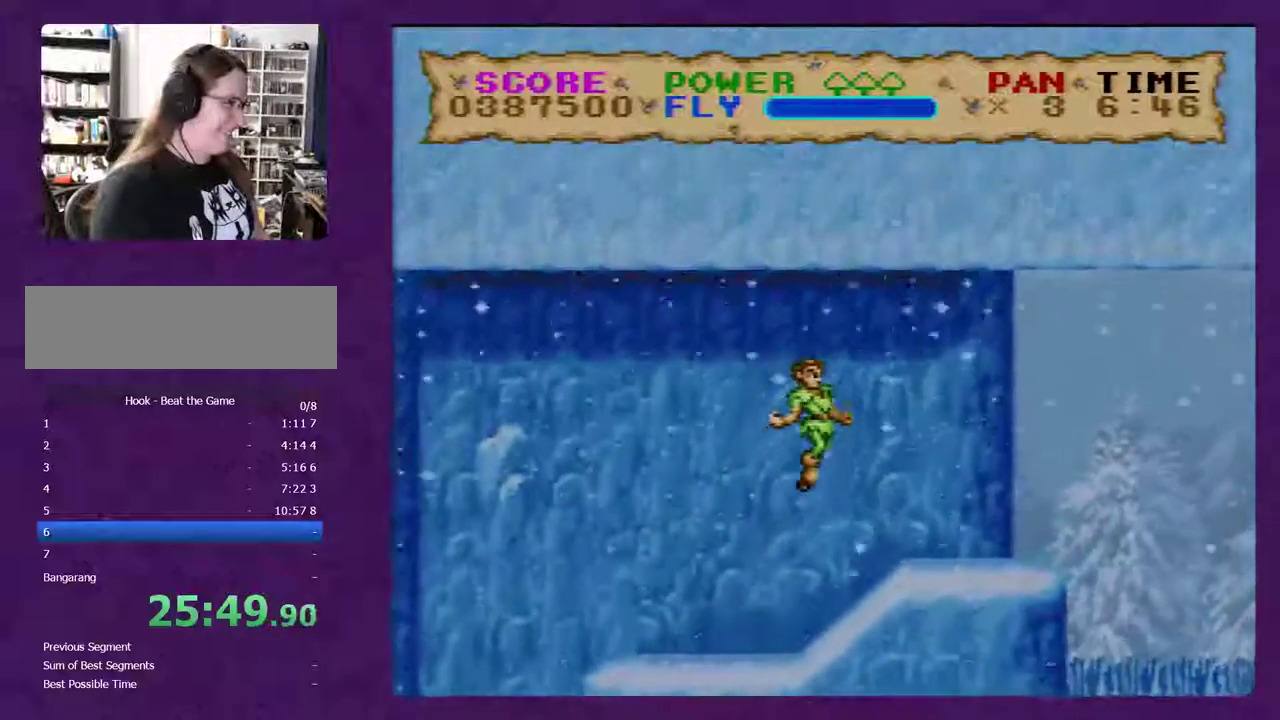
{"buttons": ["Y", "DPAD_RIGHT"], "events": []}